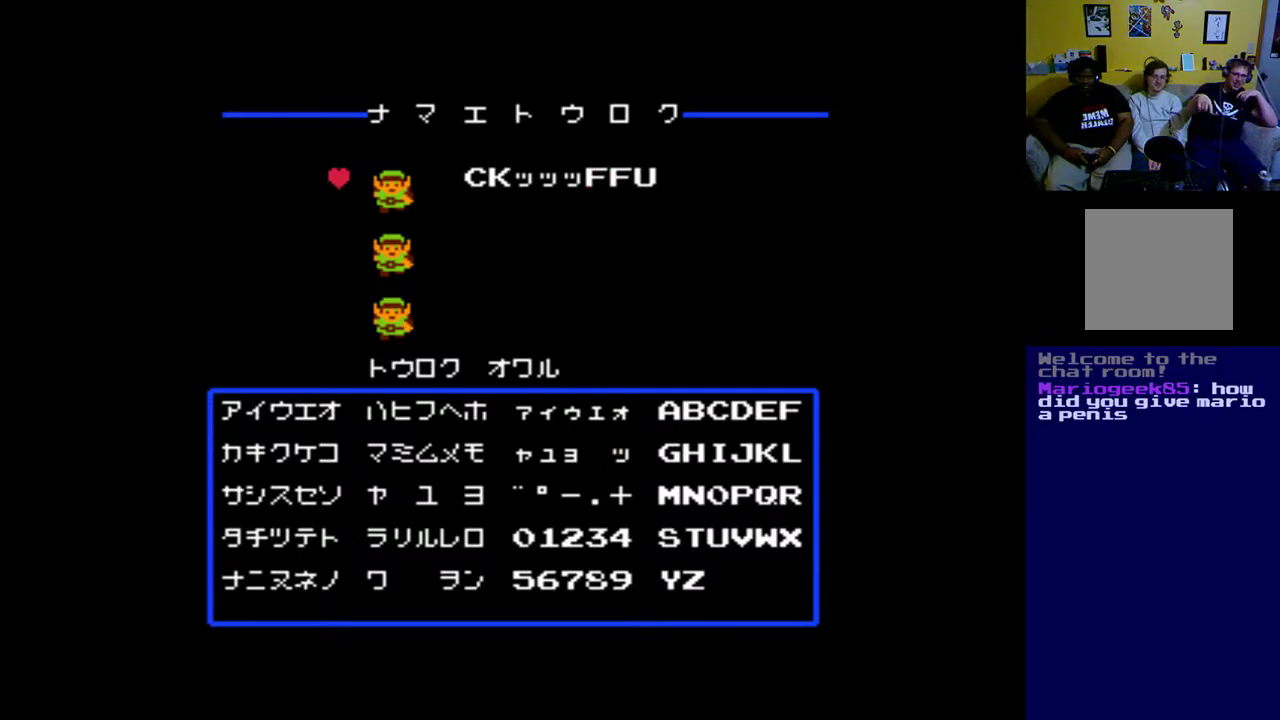
Gameplay with a controller (Xbox layout); each line is a JSON object with the inputs held at the frame after it. "events" lists button and stick changes between this image and that frame as [ms after this image, input, new state], when the widget could be followed in between.
{"buttons": [], "left_stick": "center", "right_stick": "center"}
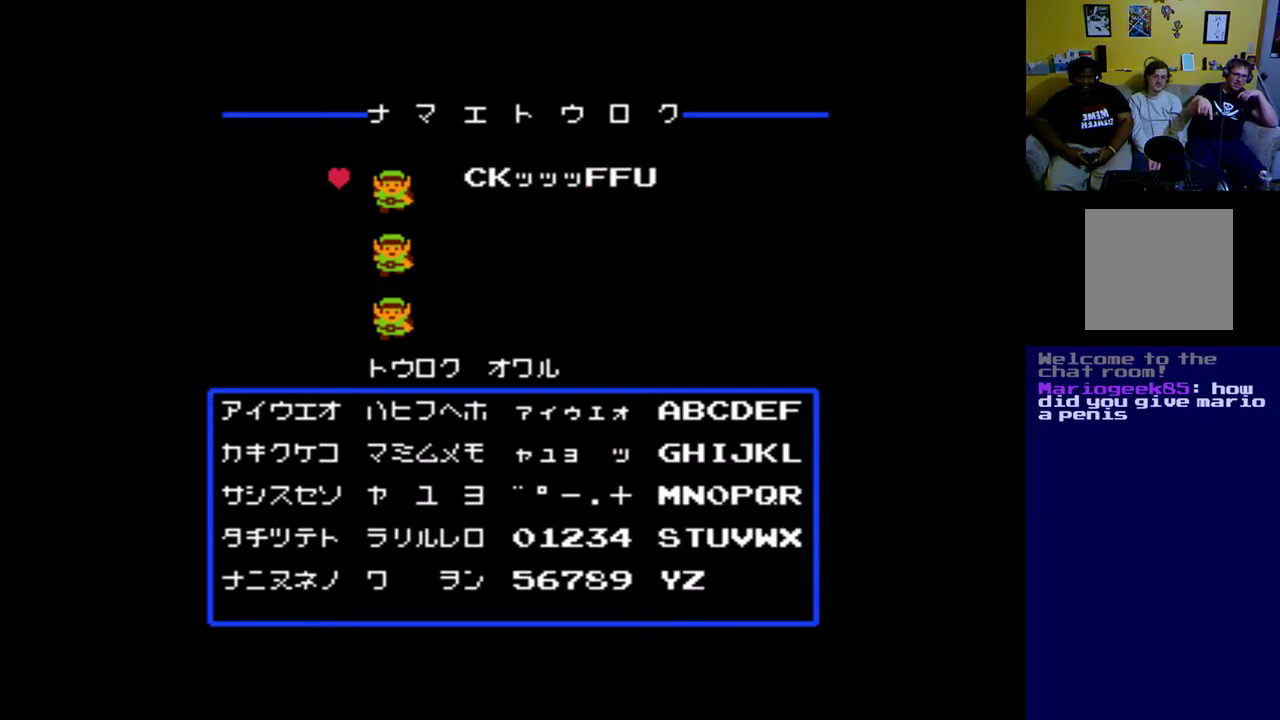
{"buttons": [], "left_stick": "center", "right_stick": "center", "events": [[50, "B", "down"], [150, "B", "up"]]}
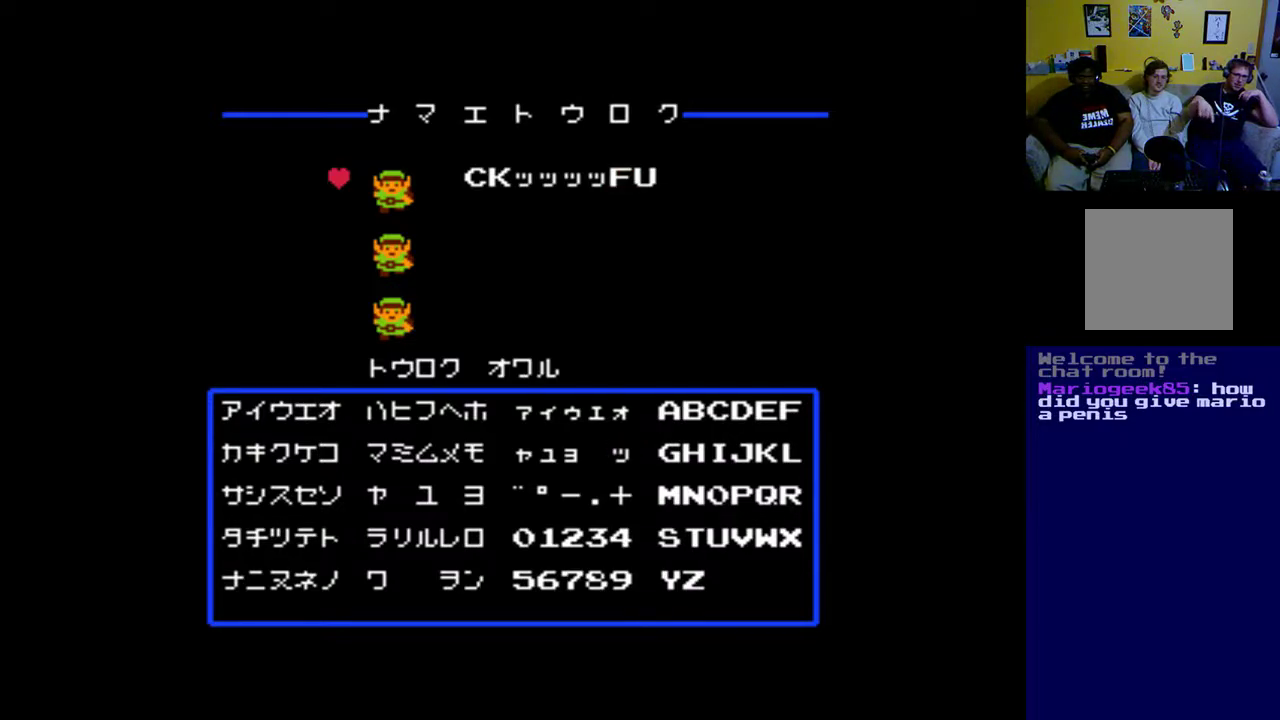
{"buttons": [], "left_stick": "center", "right_stick": "center", "events": []}
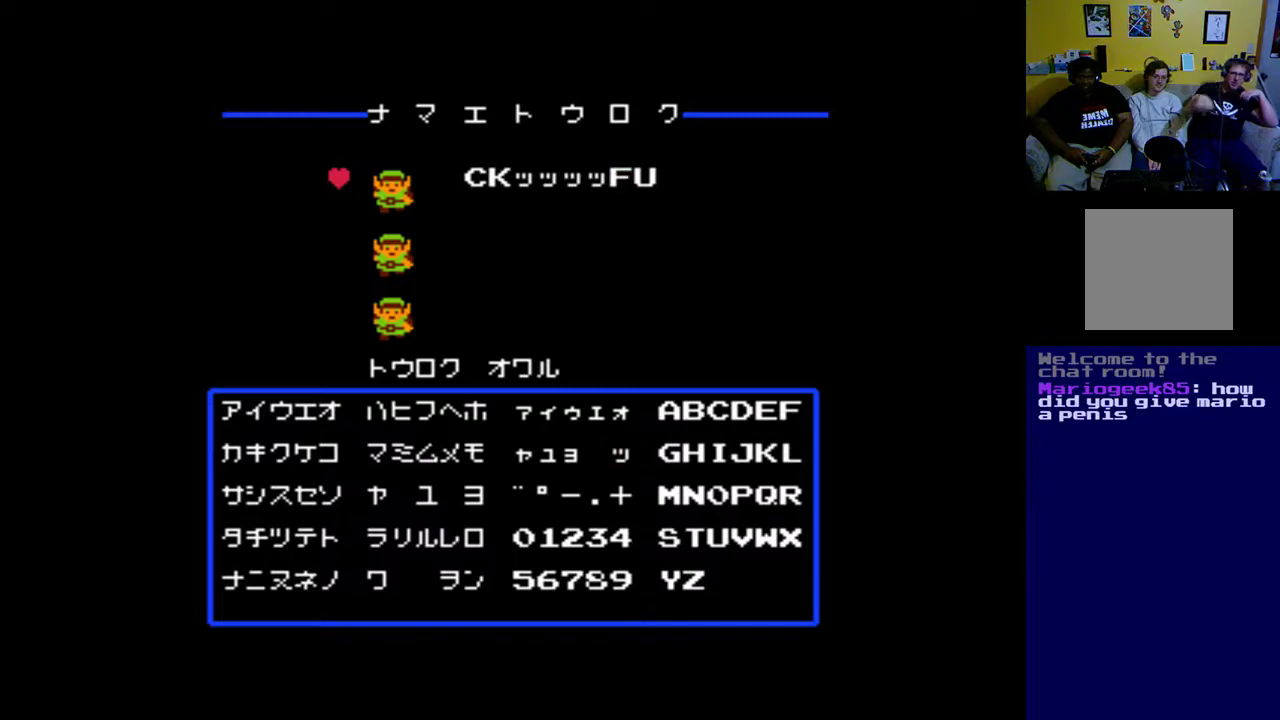
{"buttons": [], "left_stick": "center", "right_stick": "center", "events": [[150, "START", "down"], [217, "START", "up"]]}
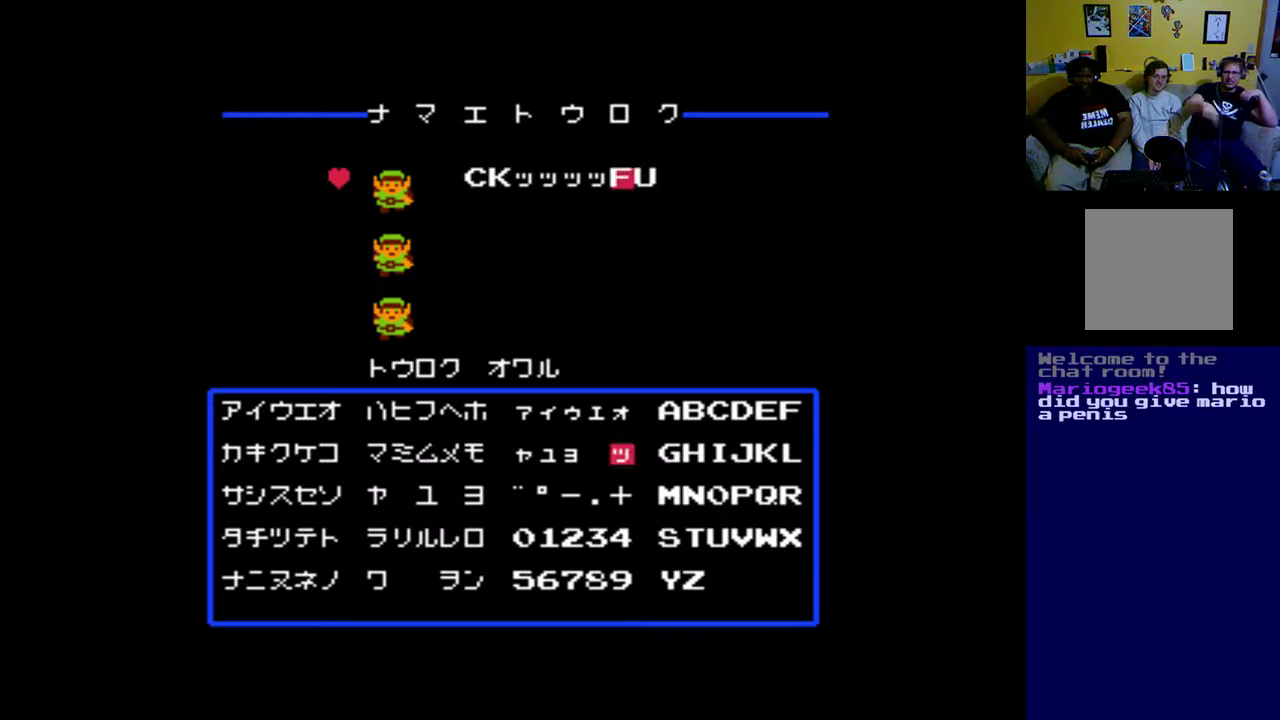
{"buttons": [], "left_stick": "center", "right_stick": "center", "events": []}
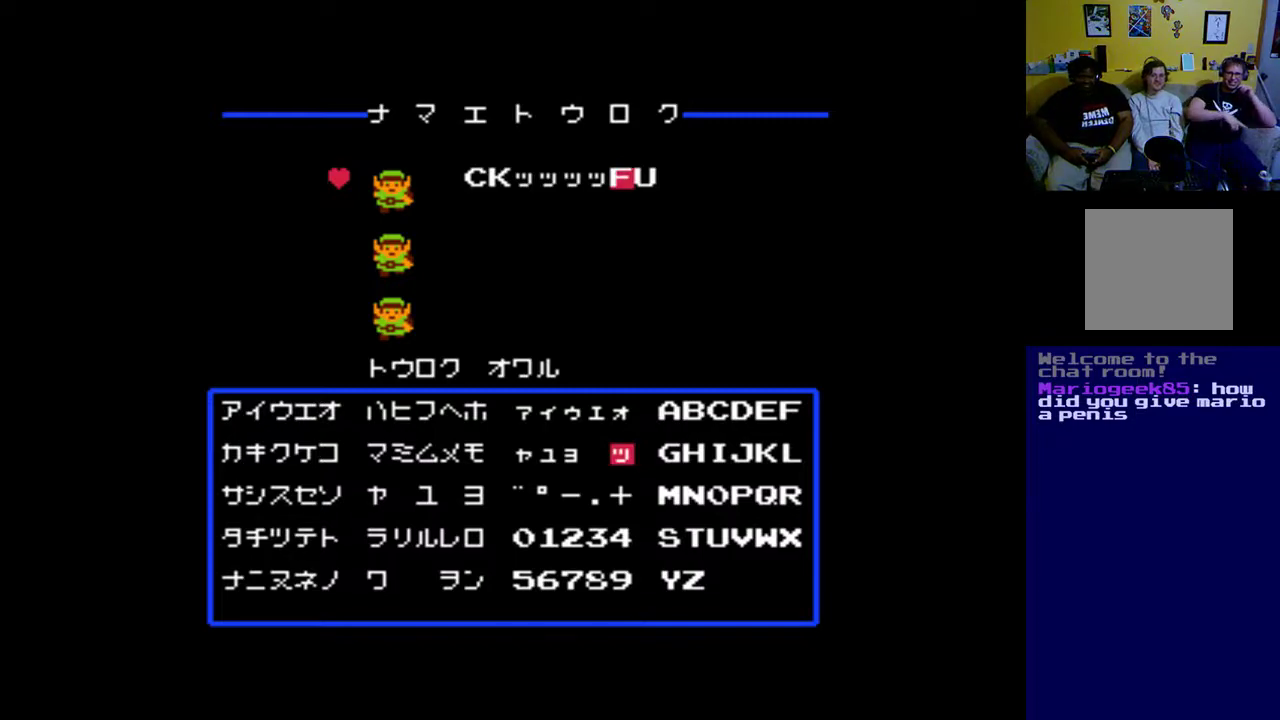
{"buttons": [], "left_stick": "center", "right_stick": "center", "events": []}
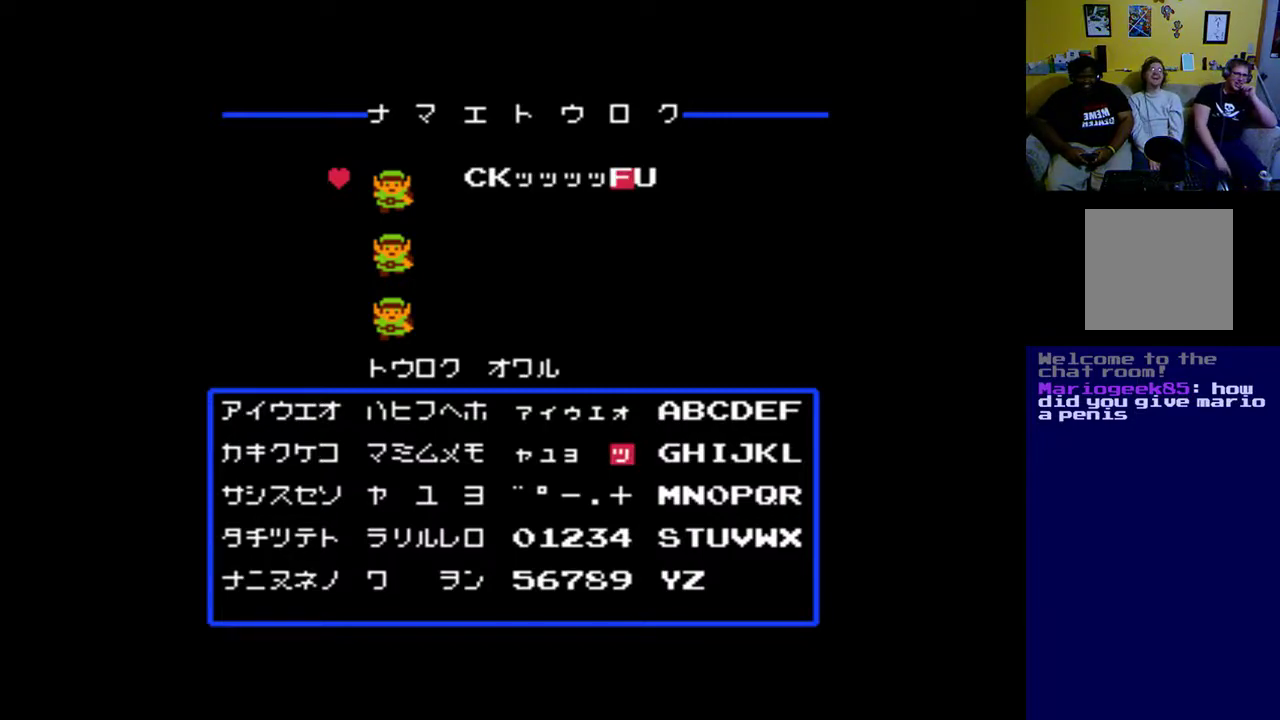
{"buttons": [], "left_stick": "center", "right_stick": "center", "events": [[117, "DPAD_DOWN", "down"], [317, "DPAD_DOWN", "up"]]}
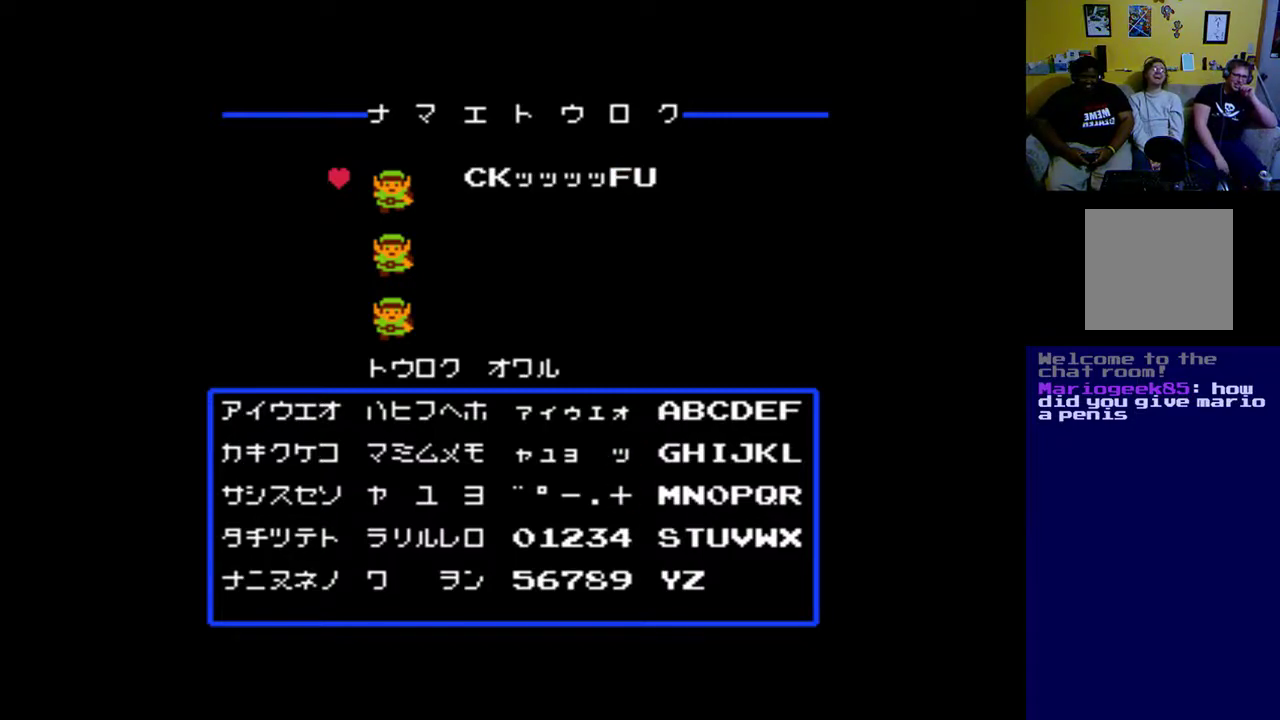
{"buttons": [], "left_stick": "center", "right_stick": "center", "events": []}
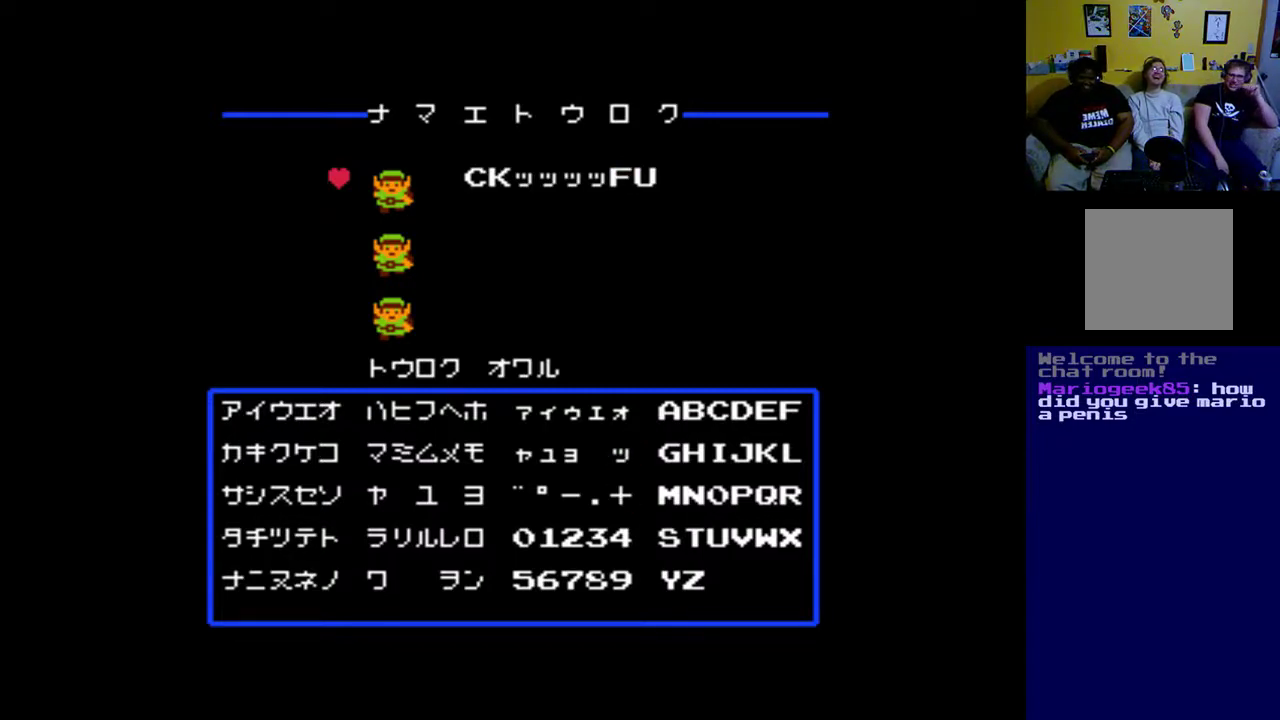
{"buttons": [], "left_stick": "center", "right_stick": "center", "events": [[83, "SELECT", "down"], [283, "SELECT", "up"]]}
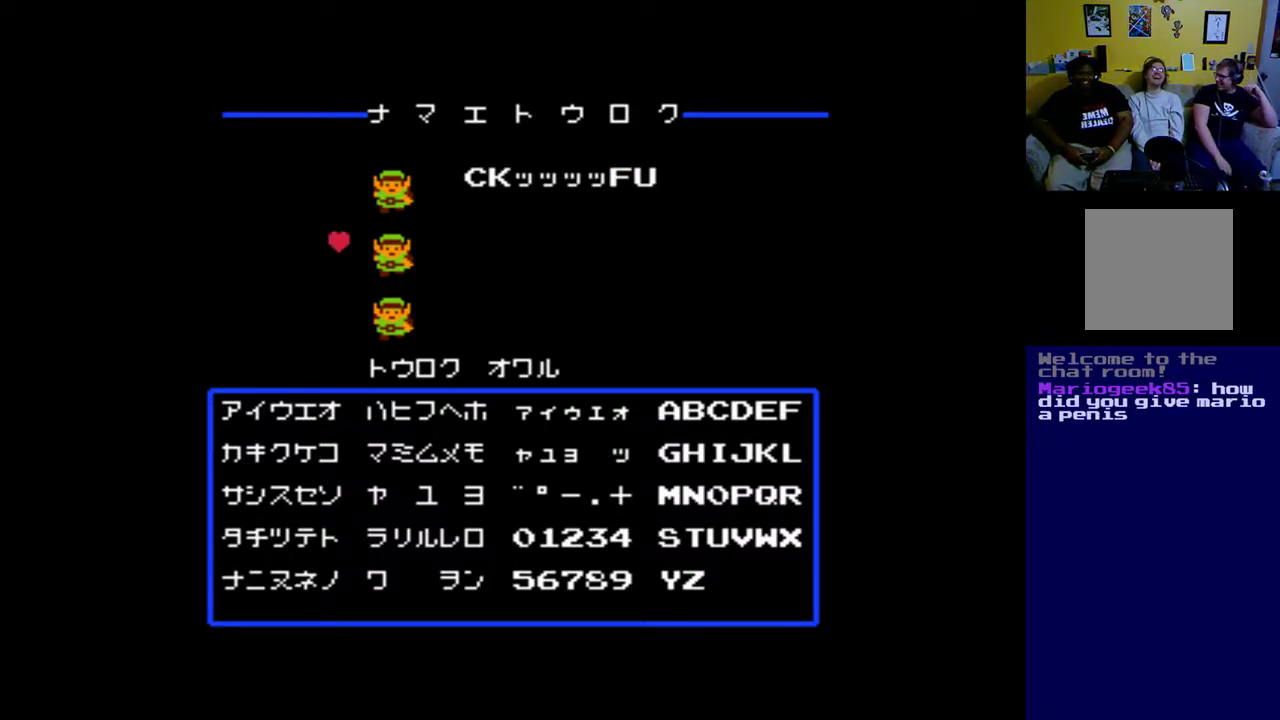
{"buttons": ["SELECT"], "left_stick": "center", "right_stick": "center", "events": [[450, "SELECT", "down"]]}
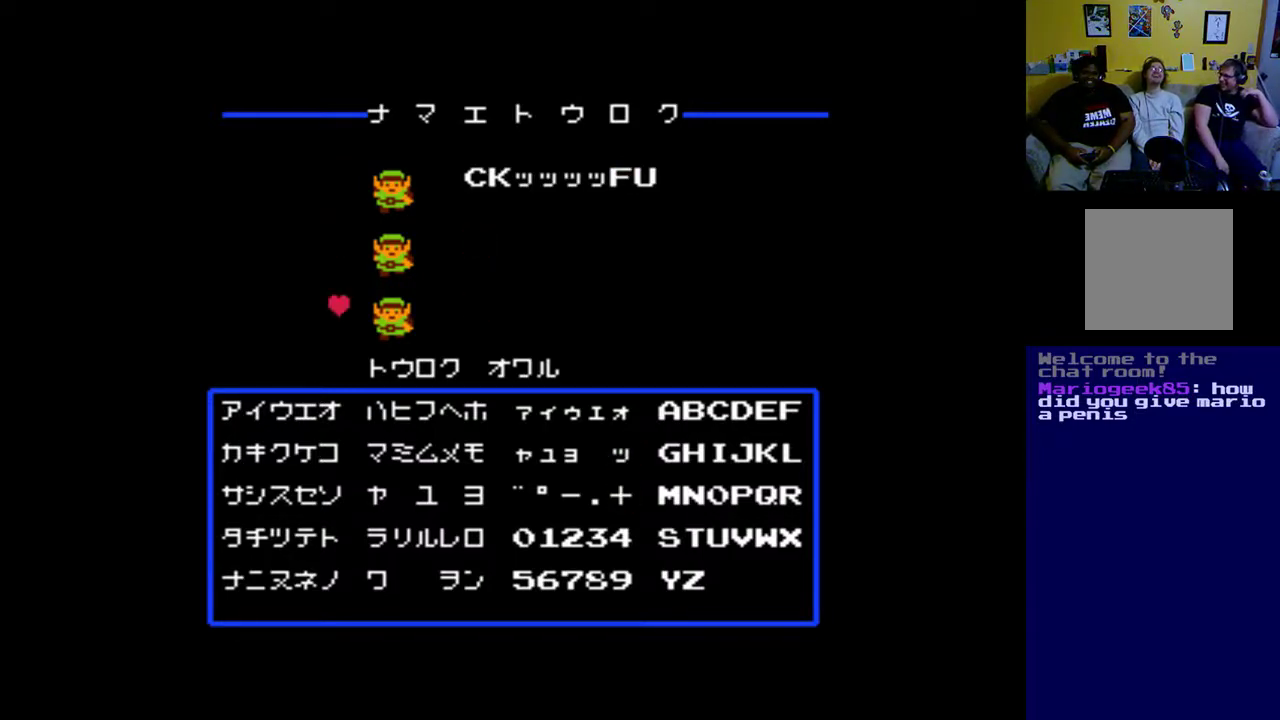
{"buttons": [], "left_stick": "center", "right_stick": "center", "events": [[150, "SELECT", "up"], [283, "SELECT", "down"], [483, "SELECT", "up"]]}
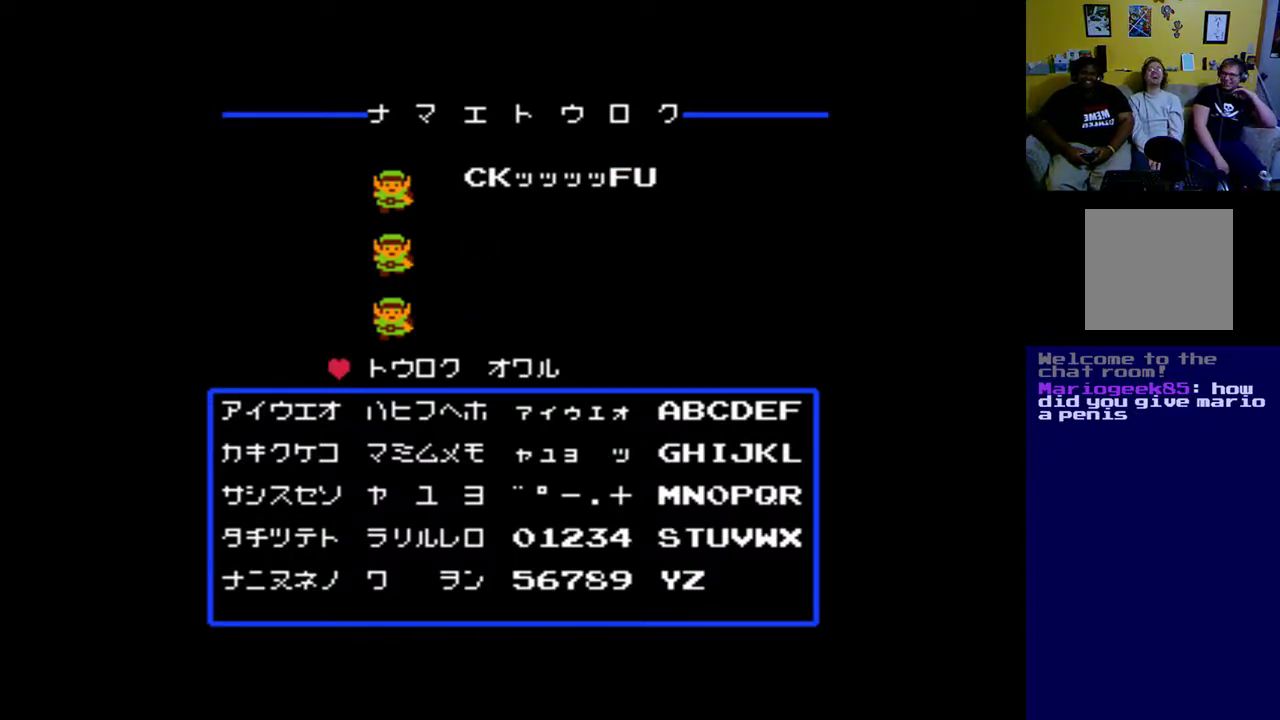
{"buttons": [], "left_stick": "center", "right_stick": "center", "events": []}
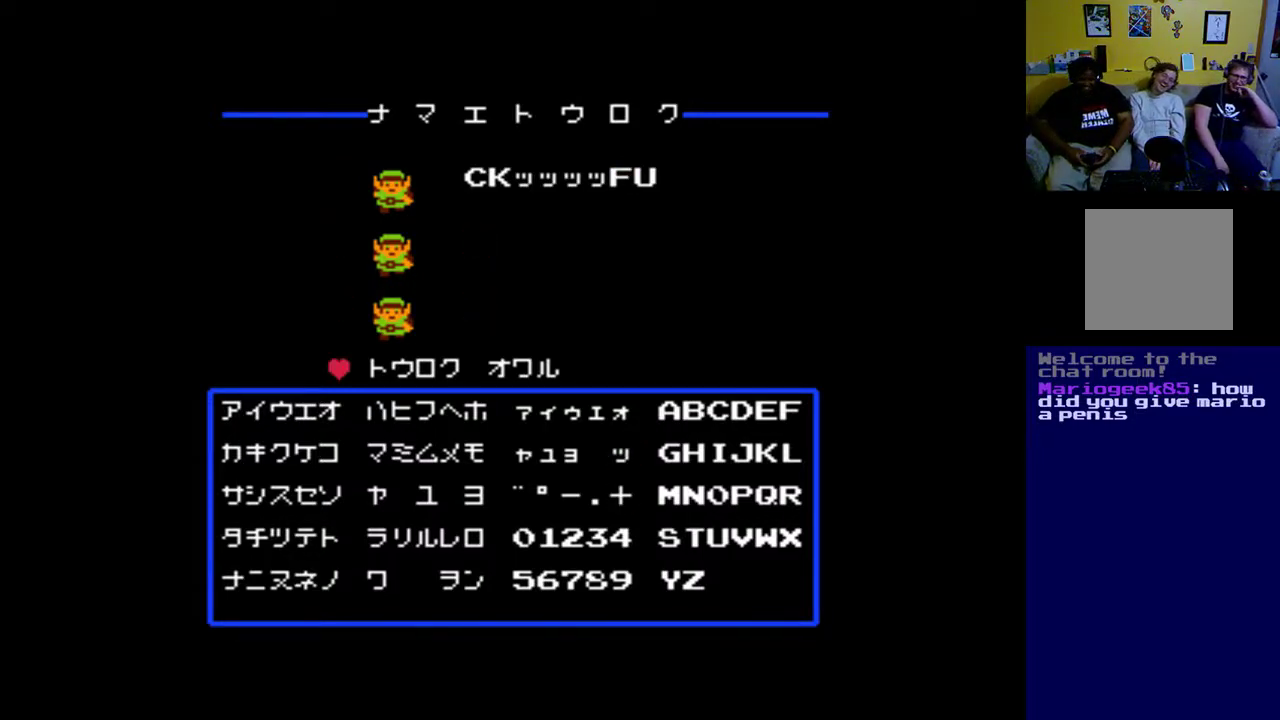
{"buttons": ["B"], "left_stick": "center", "right_stick": "center", "events": [[450, "B", "down"]]}
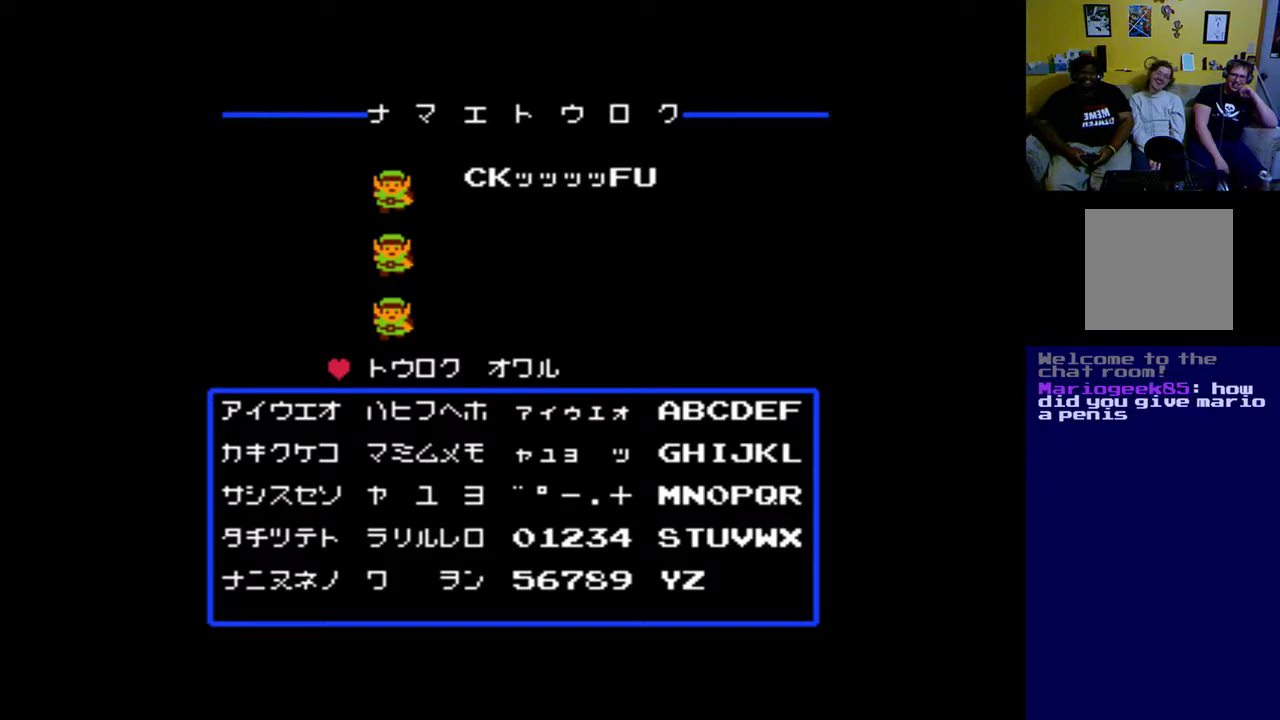
{"buttons": [], "left_stick": "center", "right_stick": "center", "events": [[83, "B", "up"]]}
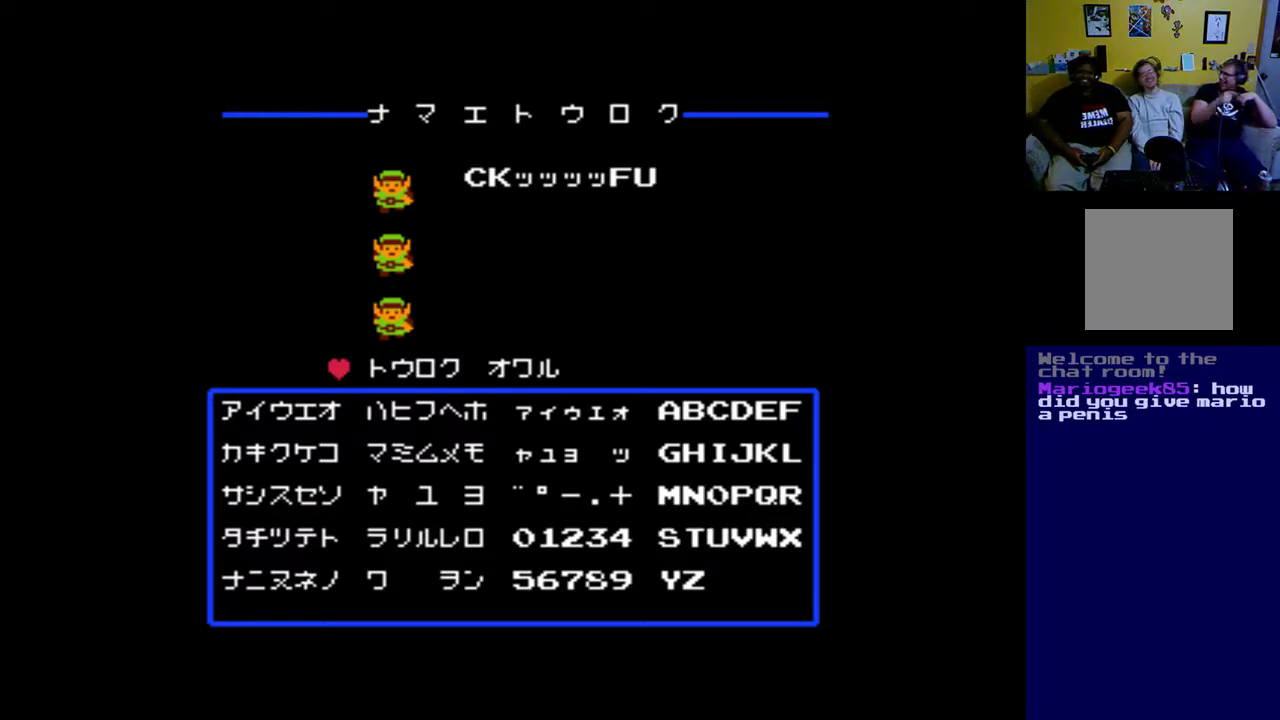
{"buttons": [], "left_stick": "center", "right_stick": "center", "events": [[150, "A", "down"], [317, "A", "up"]]}
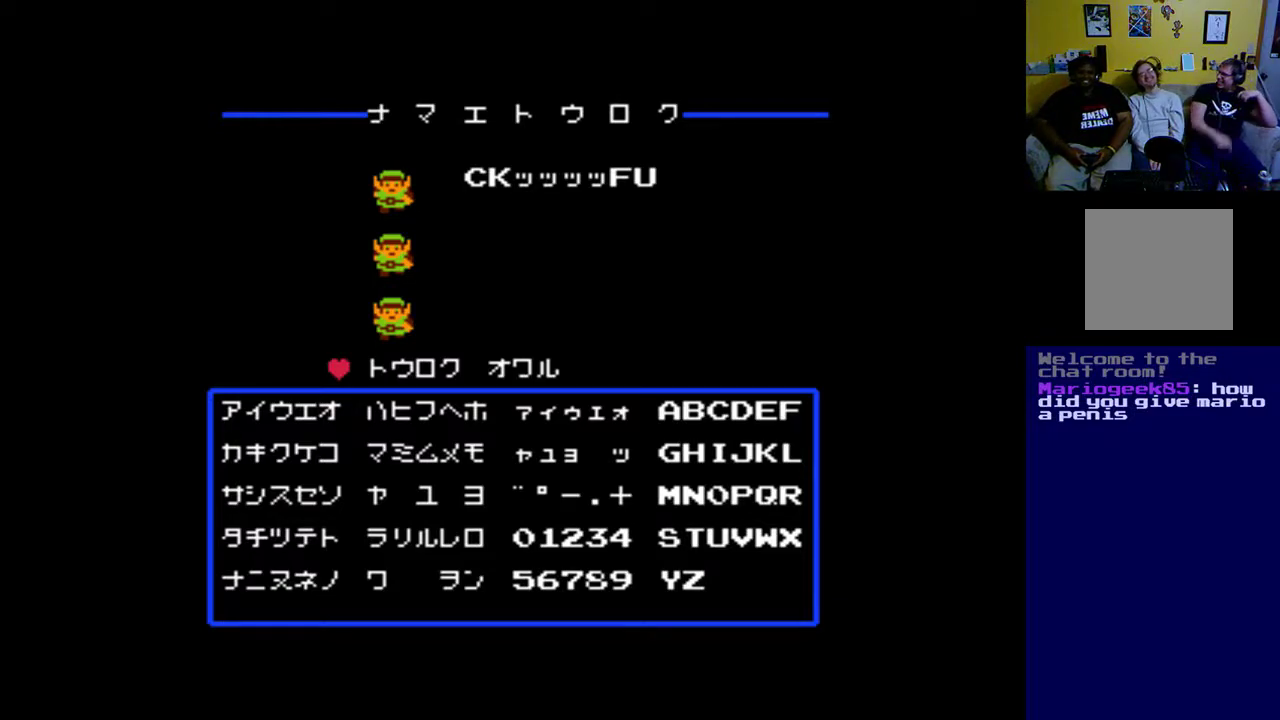
{"buttons": [], "left_stick": "center", "right_stick": "center", "events": []}
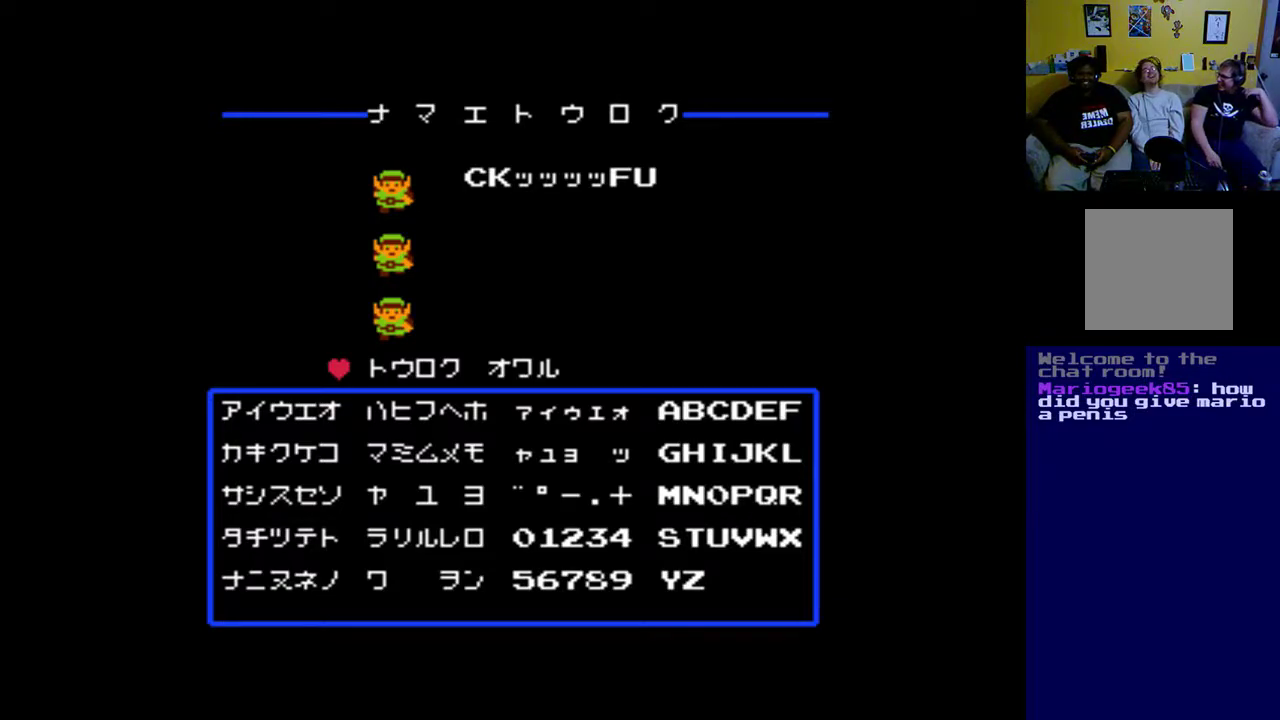
{"buttons": [], "left_stick": "center", "right_stick": "center", "events": []}
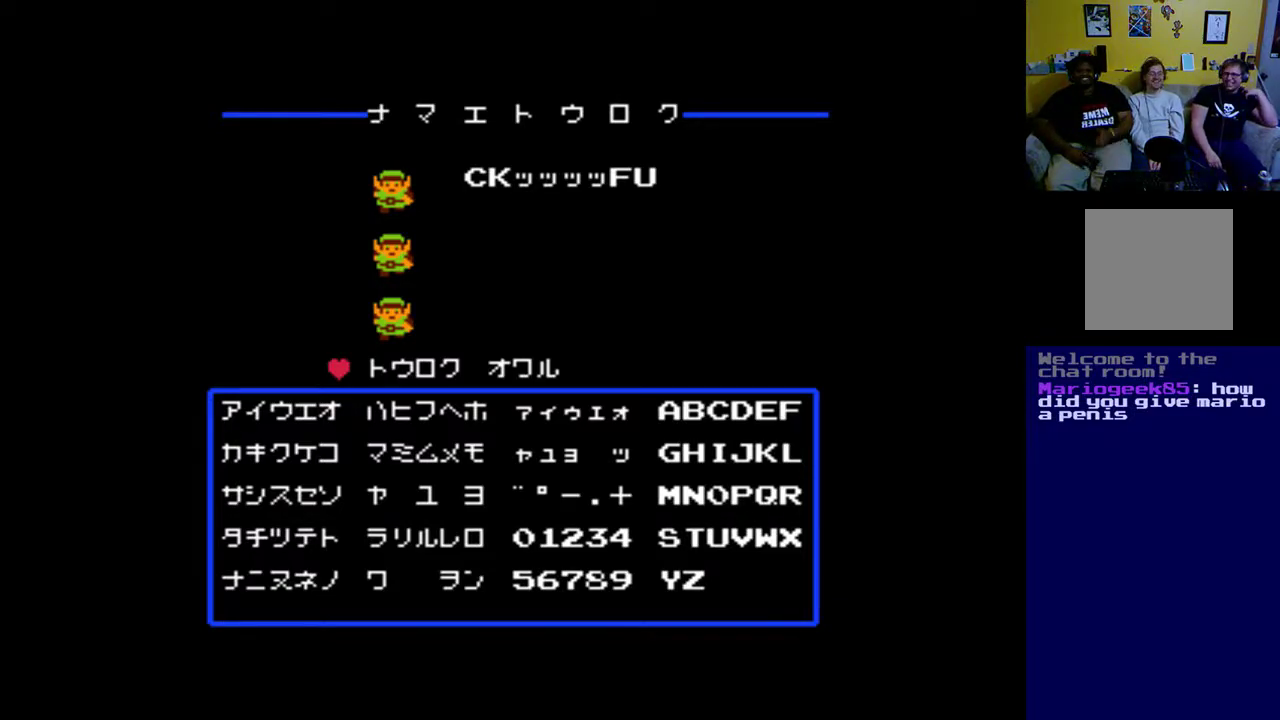
{"buttons": [], "left_stick": "center", "right_stick": "center", "events": []}
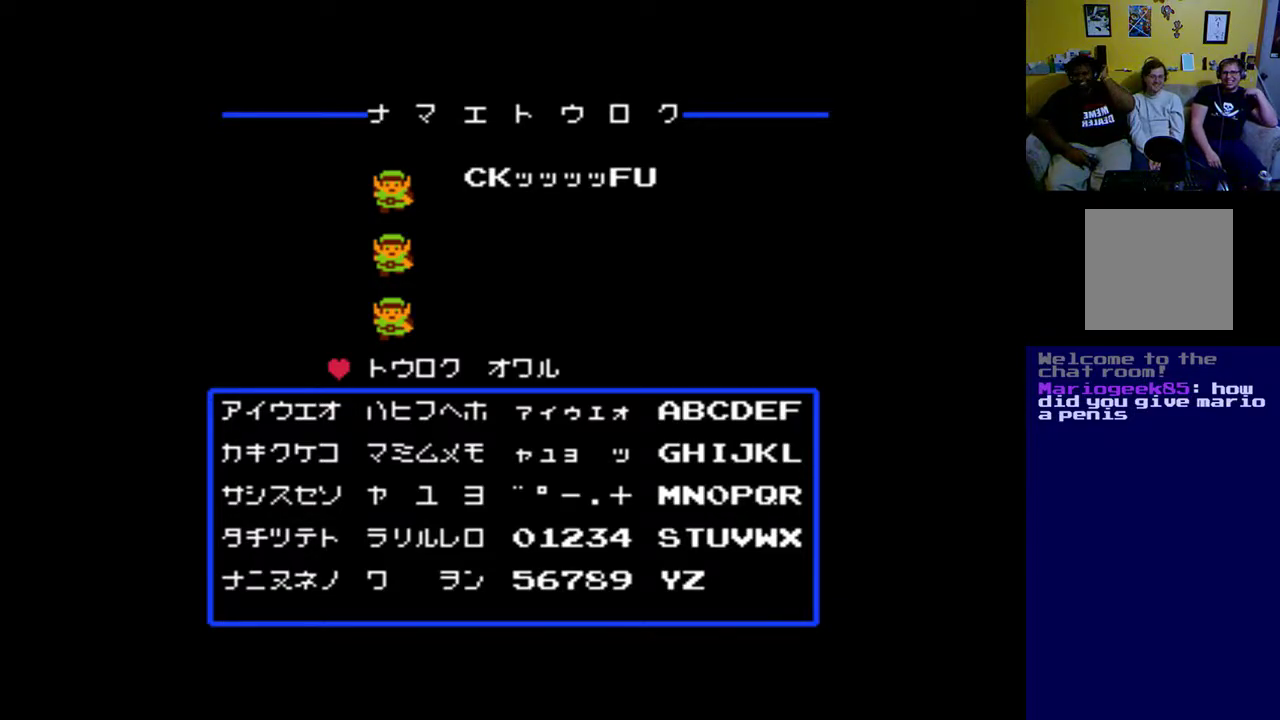
{"buttons": [], "left_stick": "center", "right_stick": "center", "events": []}
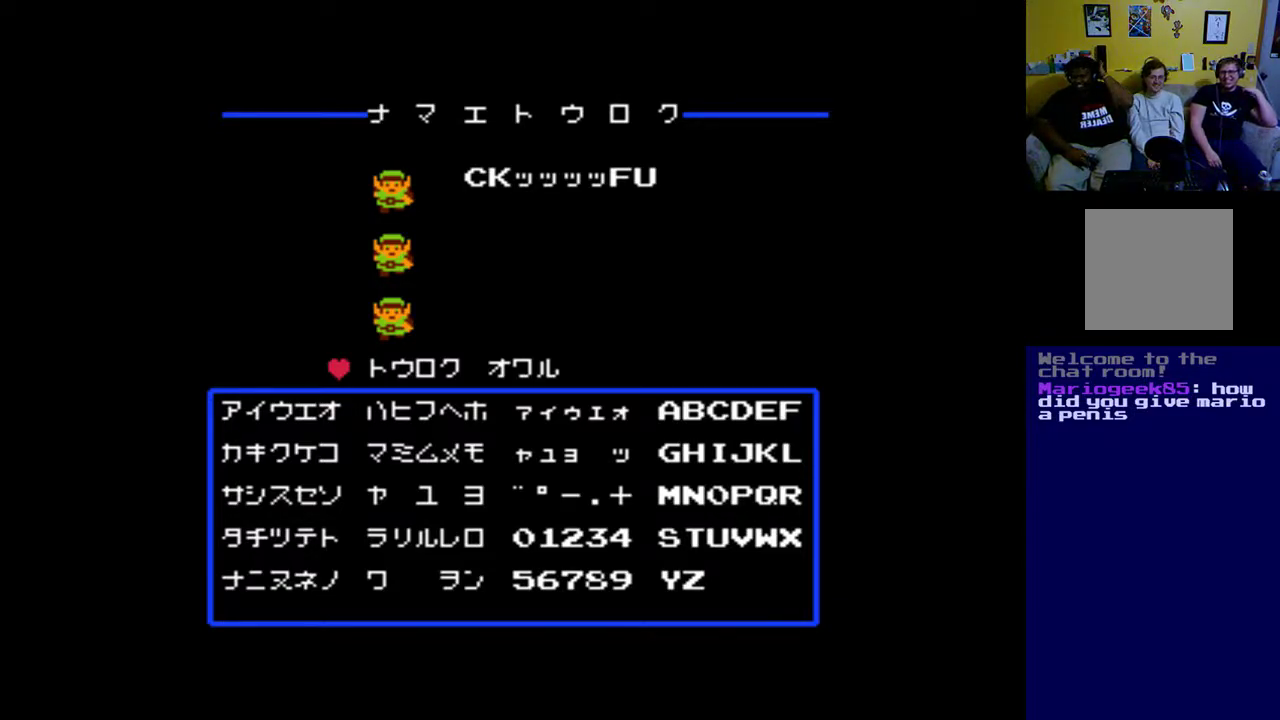
{"buttons": [], "left_stick": "center", "right_stick": "center", "events": []}
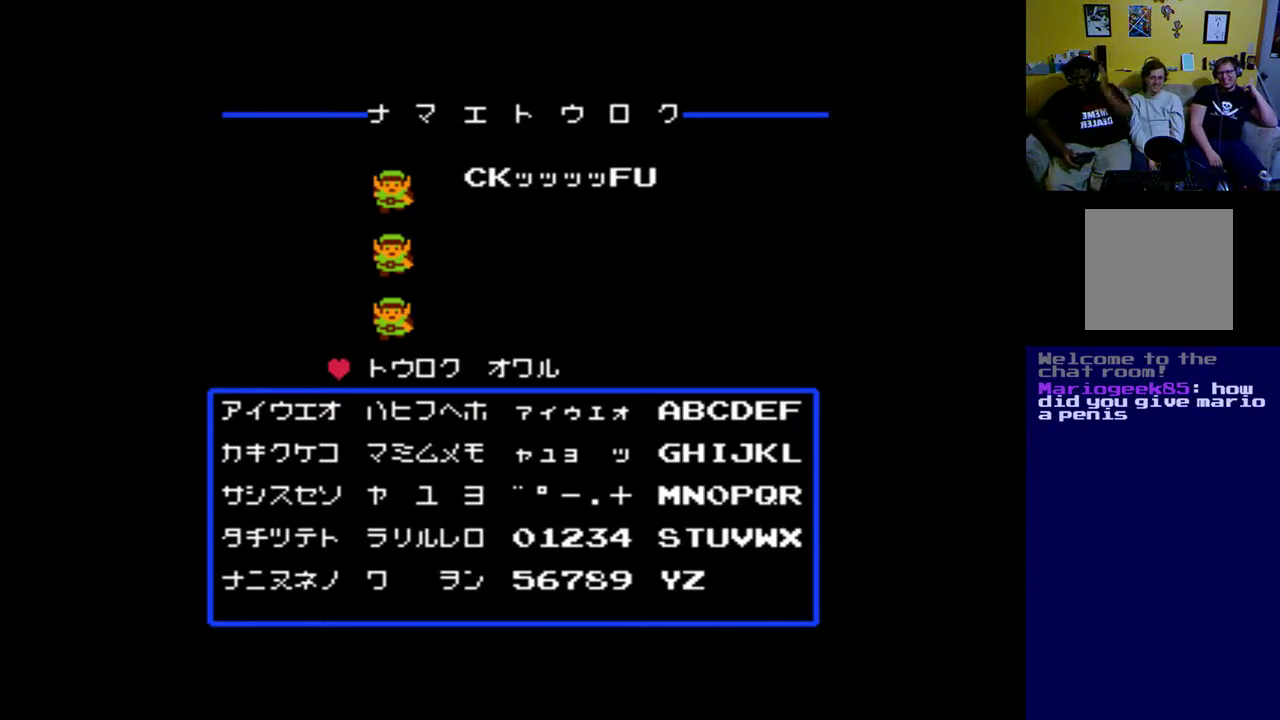
{"buttons": [], "left_stick": "center", "right_stick": "center", "events": []}
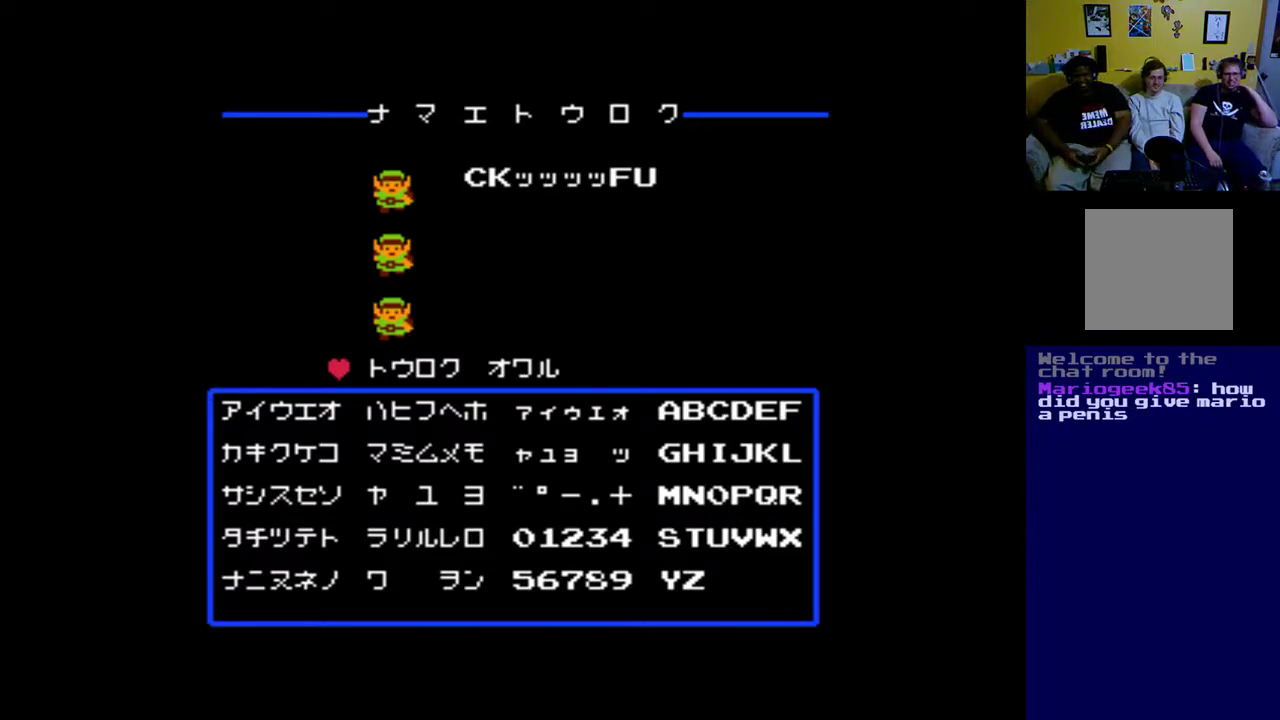
{"buttons": [], "left_stick": "center", "right_stick": "center", "events": [[350, "A", "down"], [450, "A", "up"]]}
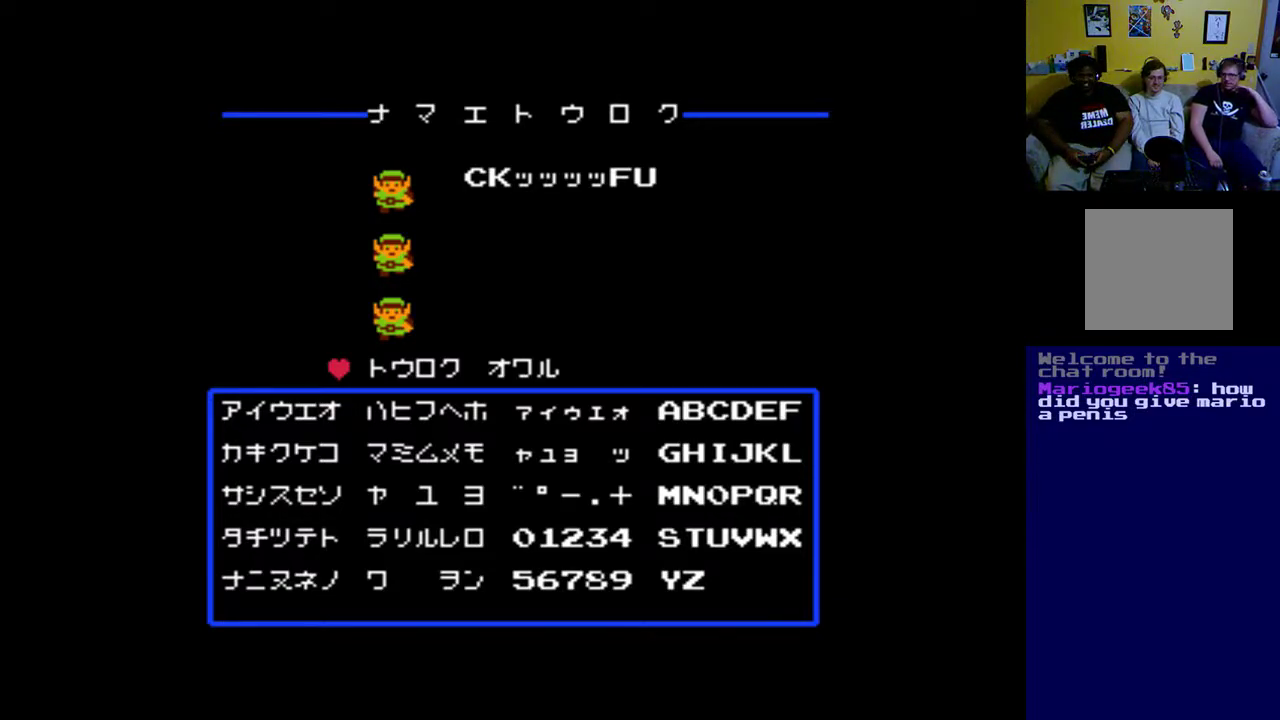
{"buttons": [], "left_stick": "center", "right_stick": "center"}
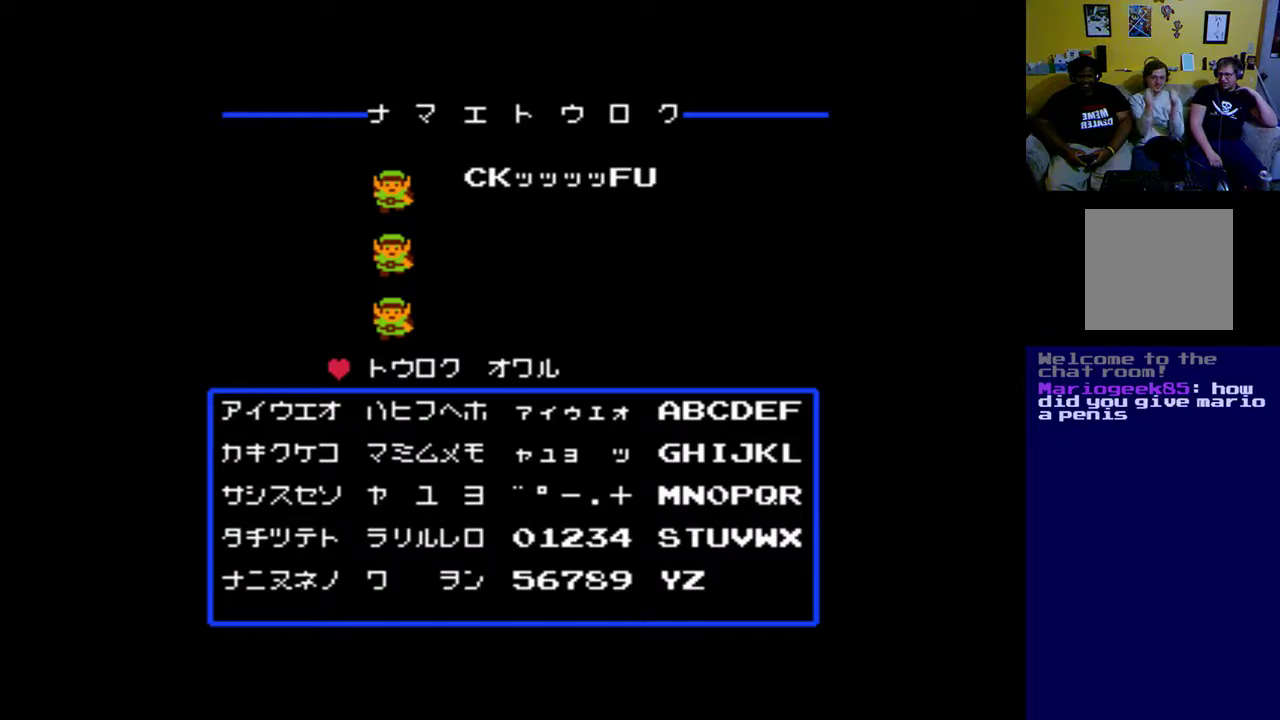
{"buttons": [], "left_stick": "center", "right_stick": "center"}
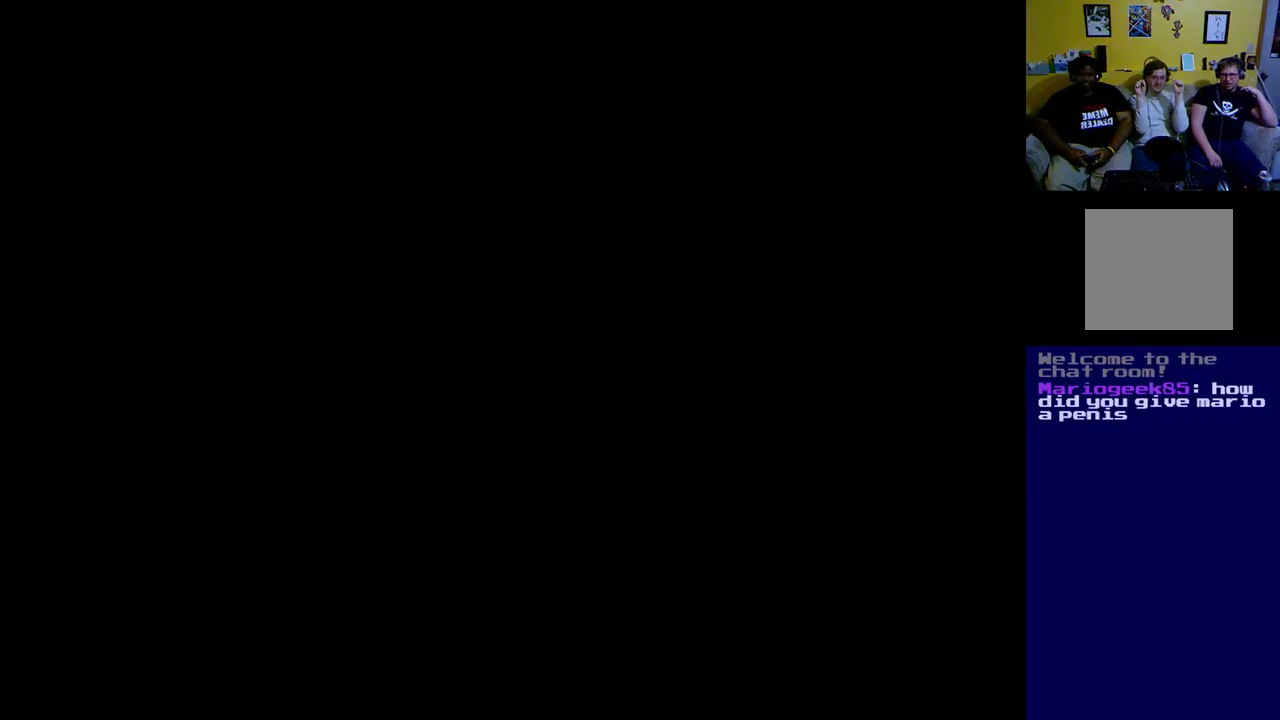
{"buttons": [], "left_stick": "center", "right_stick": "center", "events": []}
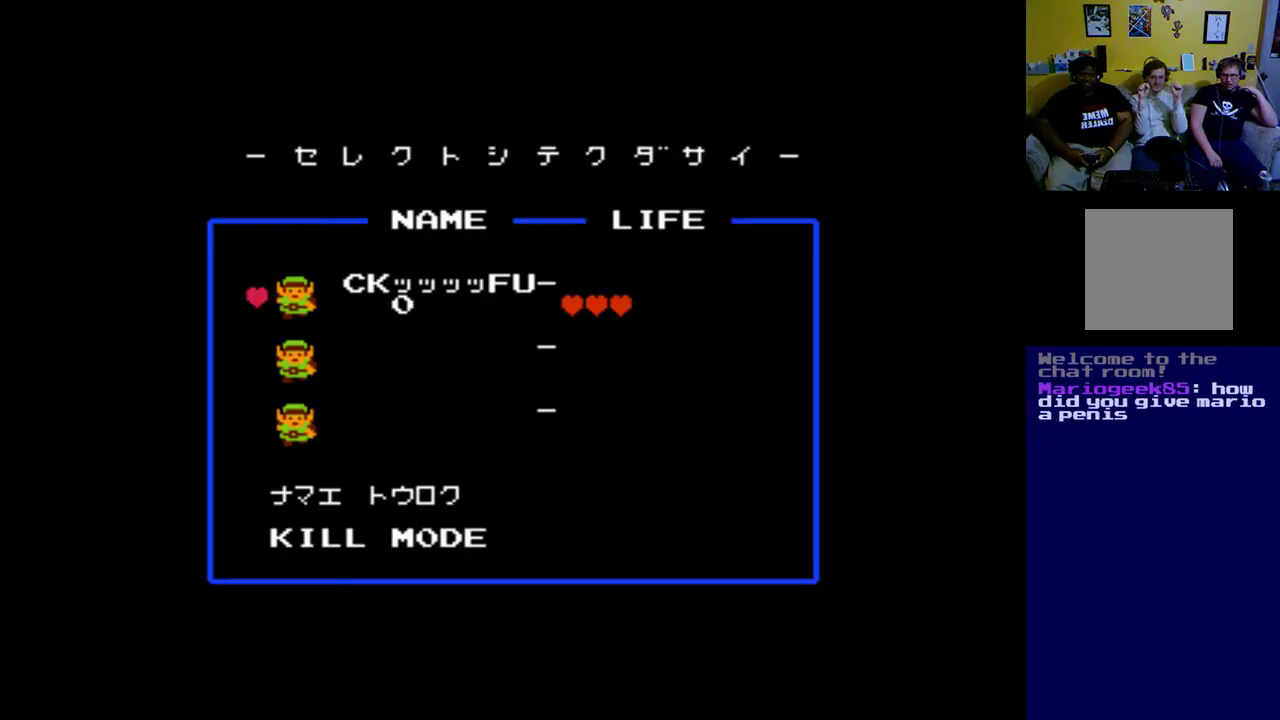
{"buttons": ["DPAD_DOWN"], "left_stick": "center", "right_stick": "center", "events": [[417, "DPAD_DOWN", "down"]]}